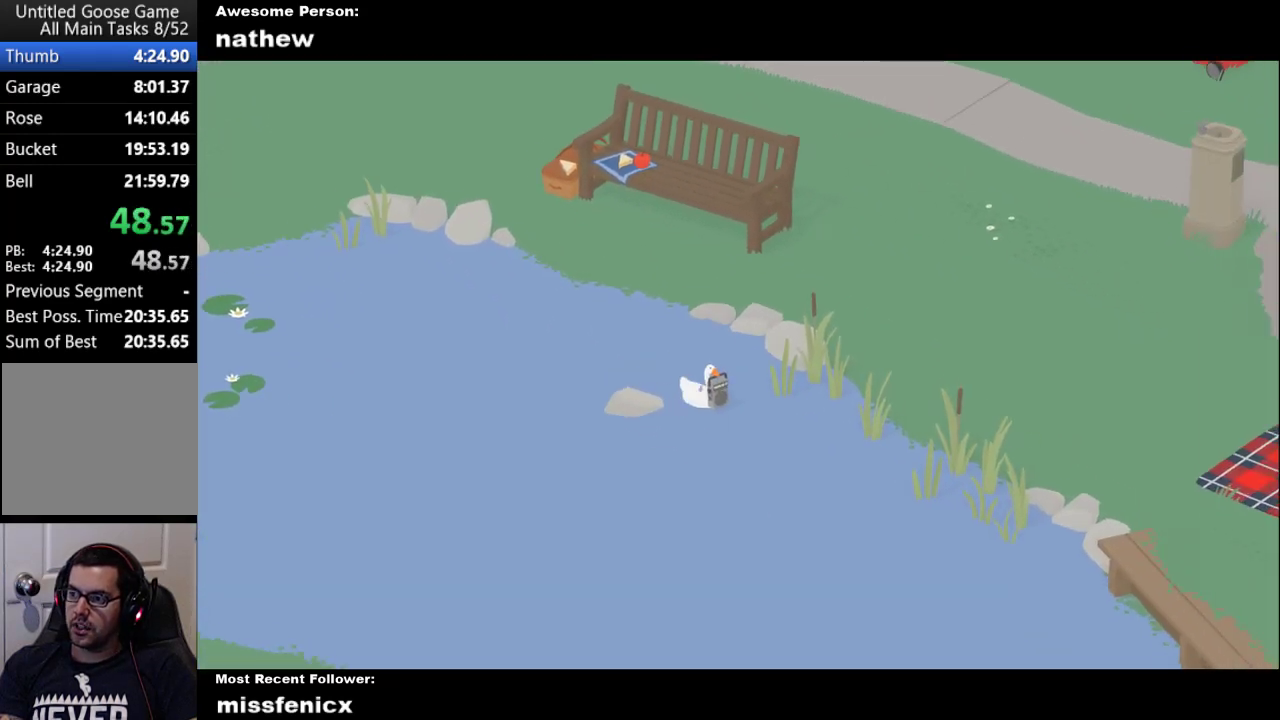
Gameplay with a controller (Xbox layout); each line is a JSON object with the inputs held at the frame after it. "events" lists button and stick changes between this image and that frame as [ms after this image, input, new state], when the widget could be followed in between.
{"buttons": ["A"], "left_stick": "down-right", "right_stick": "center"}
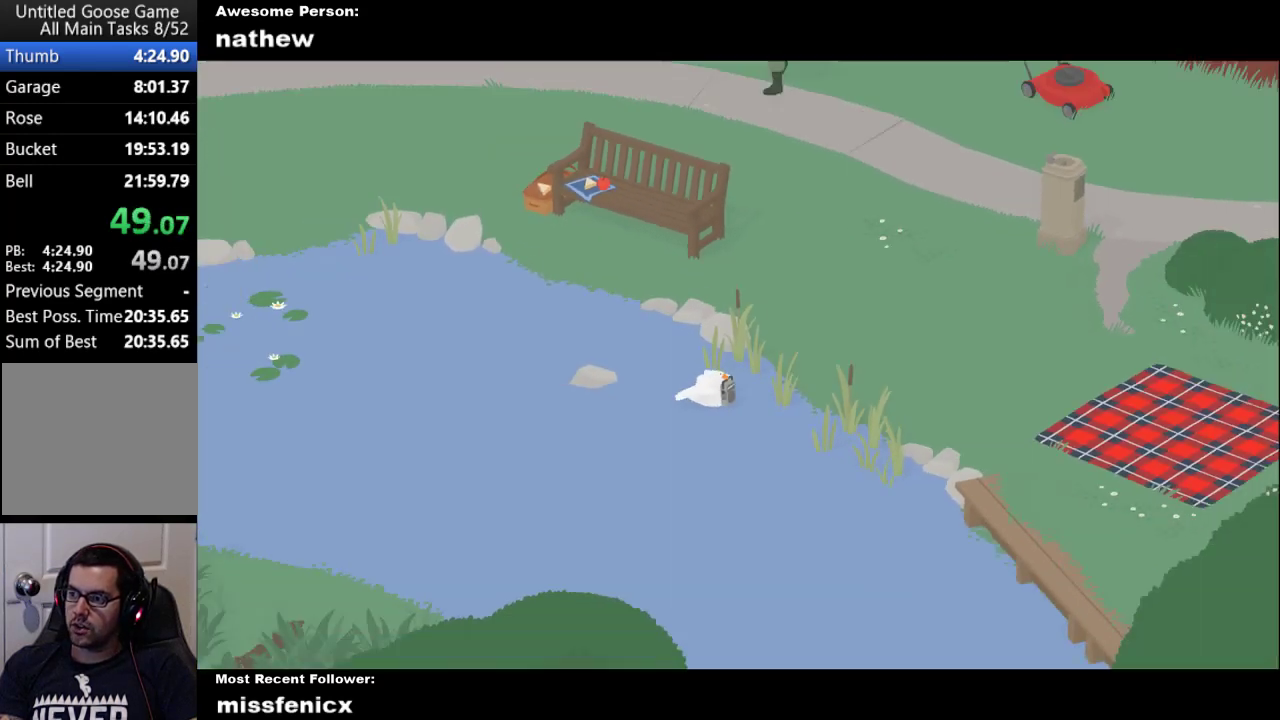
{"buttons": [], "left_stick": "up-right", "right_stick": "center", "events": [[233, "left_stick", "right"], [467, "left_stick", "up-right"], [500, "A", "up"]]}
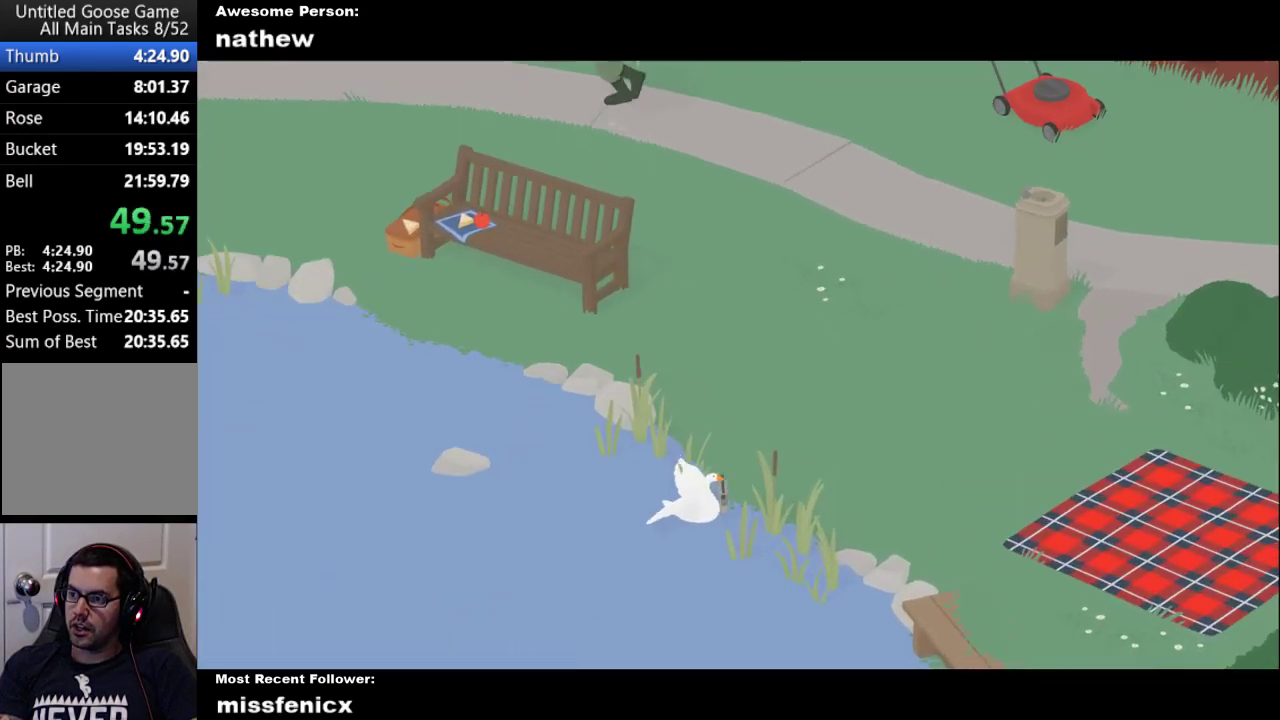
{"buttons": ["A"], "left_stick": "right", "right_stick": "center", "events": [[100, "A", "down"], [200, "left_stick", "right"]]}
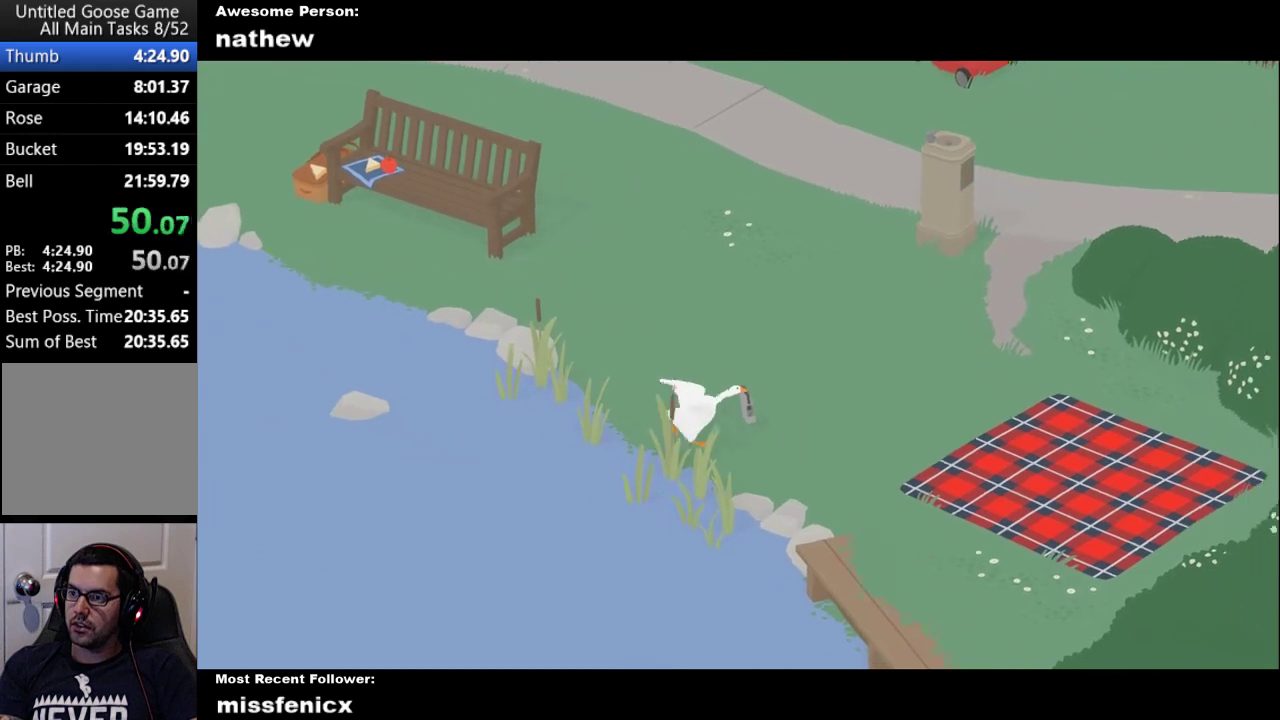
{"buttons": ["A"], "left_stick": "down-right", "right_stick": "center", "events": [[33, "left_stick", "down-right"], [133, "A", "up"], [233, "A", "down"]]}
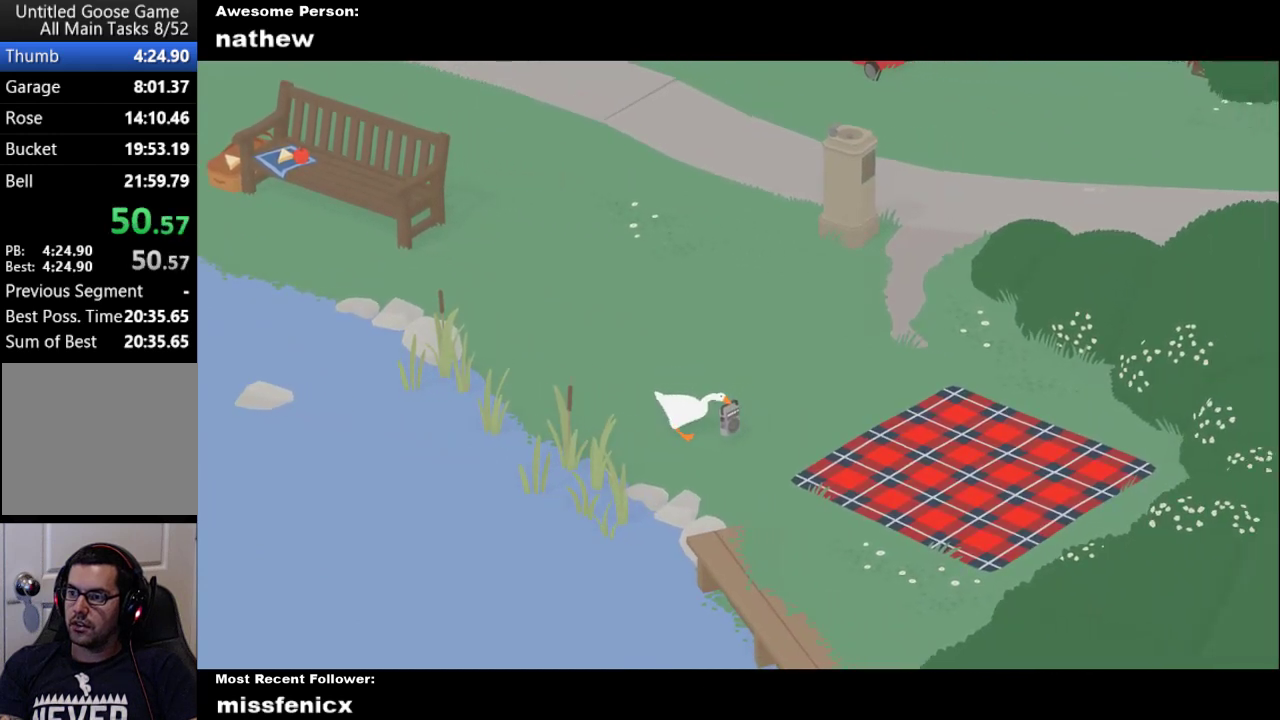
{"buttons": ["A"], "left_stick": "down-right", "right_stick": "center", "events": []}
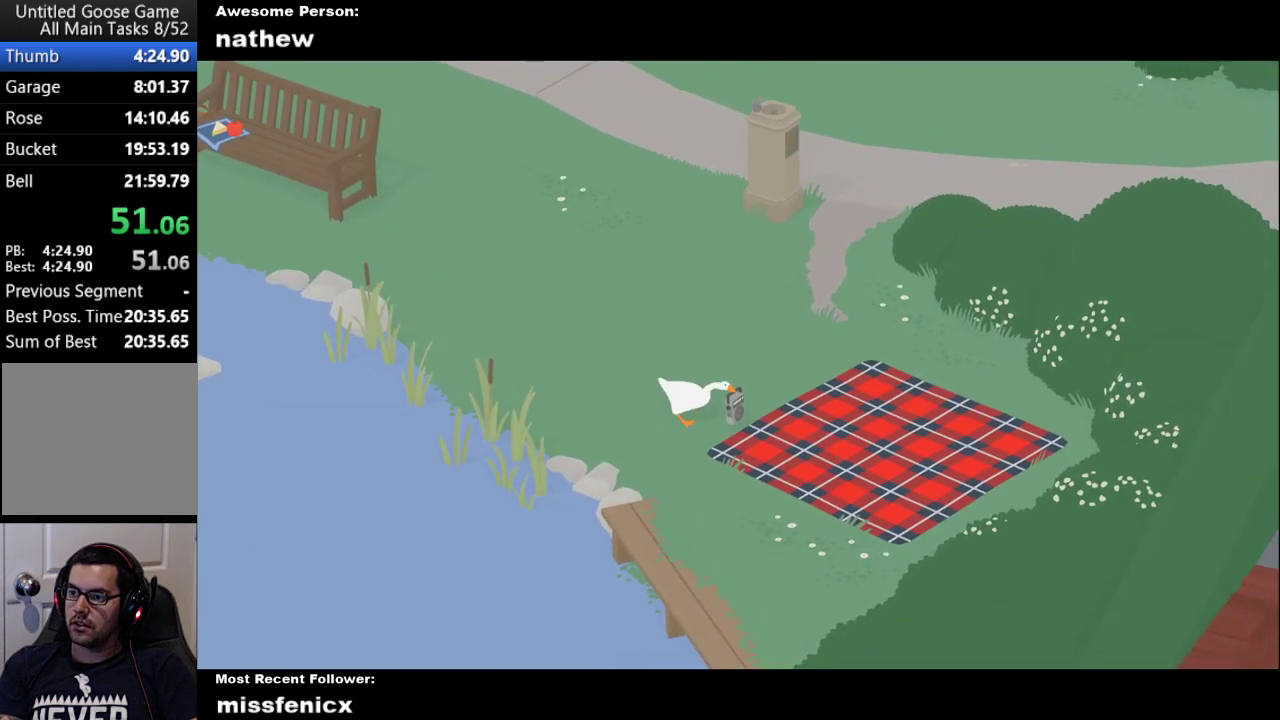
{"buttons": [], "left_stick": "up-left", "right_stick": "center", "events": [[100, "A", "up"], [233, "B", "down"], [333, "left_stick", "up-left"], [367, "B", "up"]]}
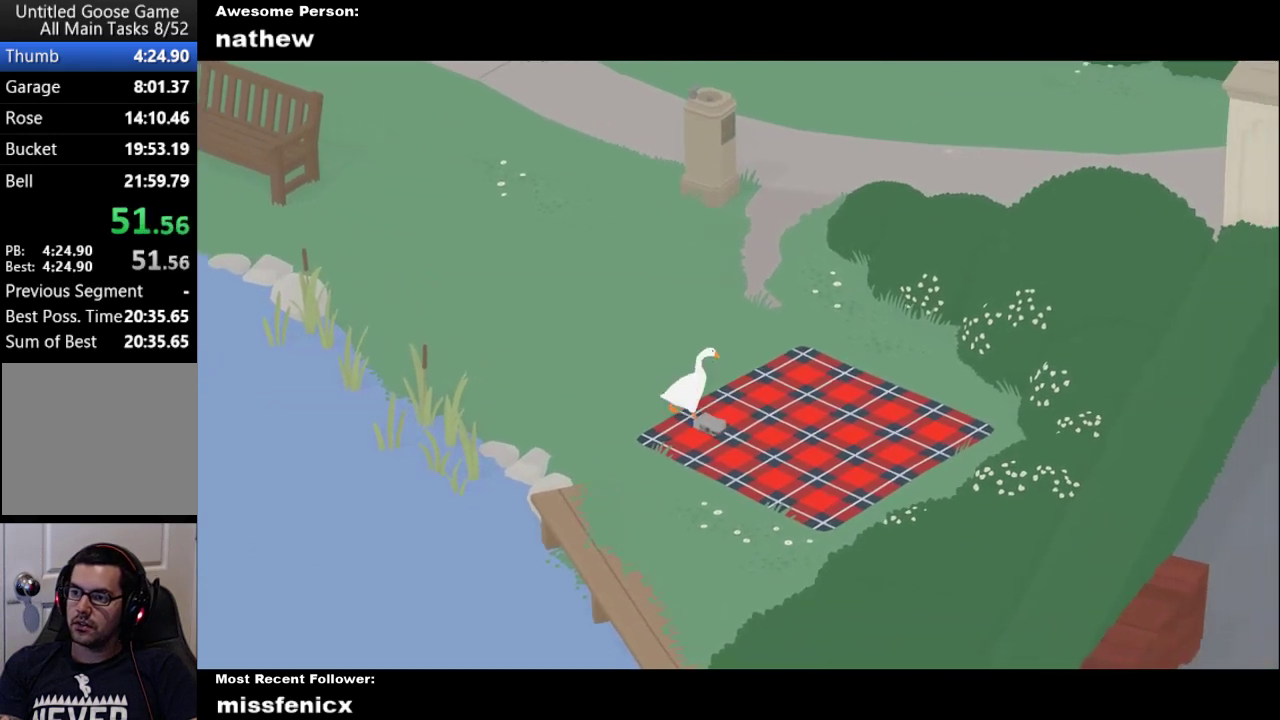
{"buttons": ["A"], "left_stick": "left", "right_stick": "center", "events": [[167, "A", "down"], [333, "left_stick", "left"]]}
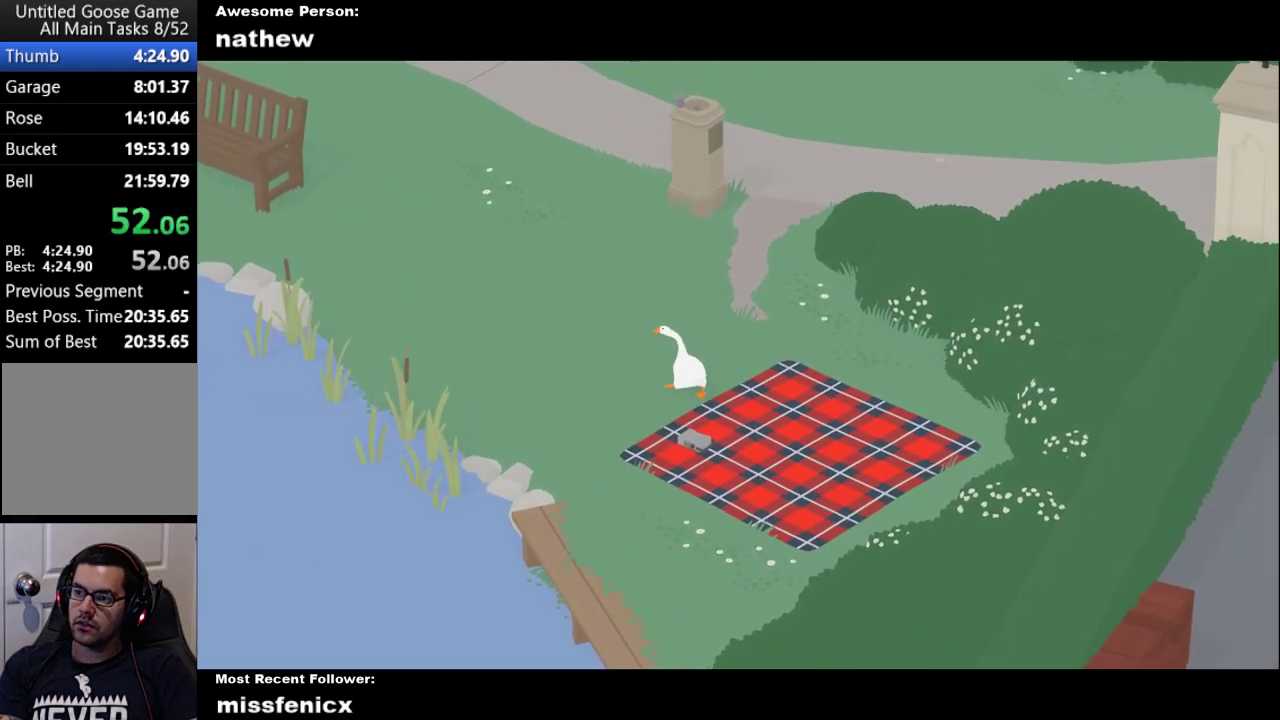
{"buttons": ["A"], "left_stick": "left", "right_stick": "center", "events": [[67, "A", "up"], [167, "A", "down"]]}
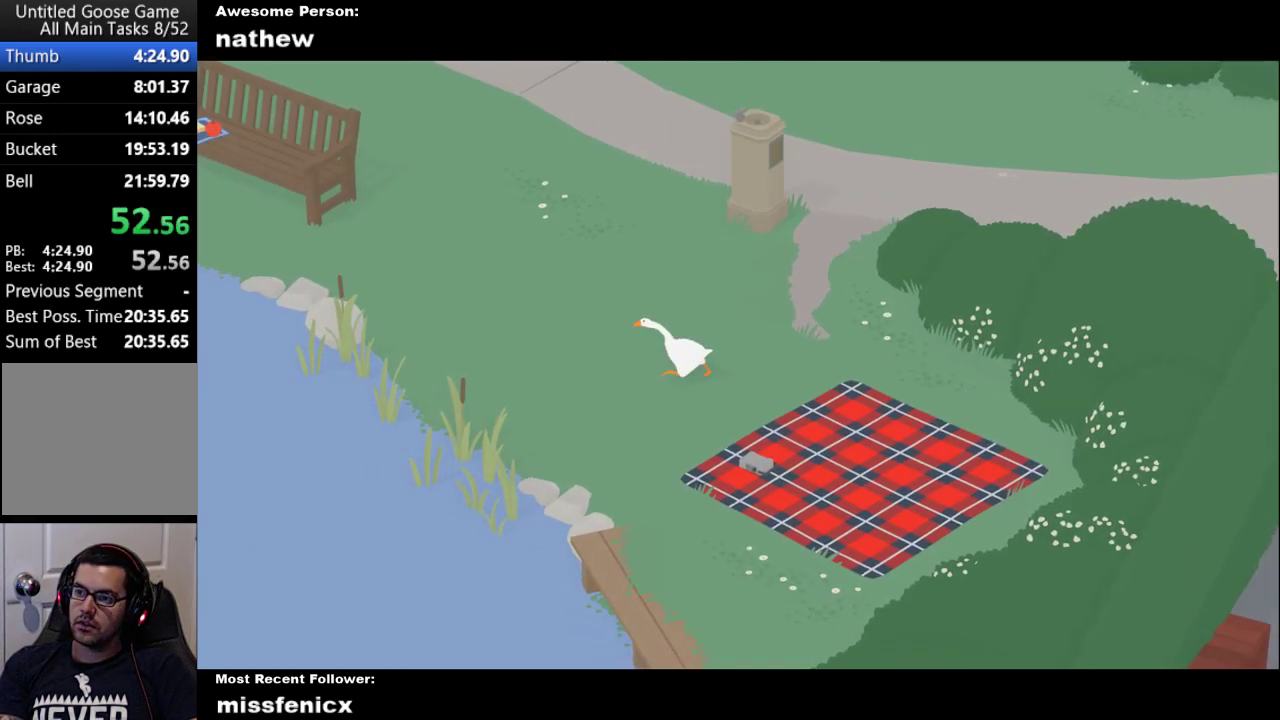
{"buttons": ["A"], "left_stick": "up-left", "right_stick": "center", "events": [[500, "left_stick", "up-left"]]}
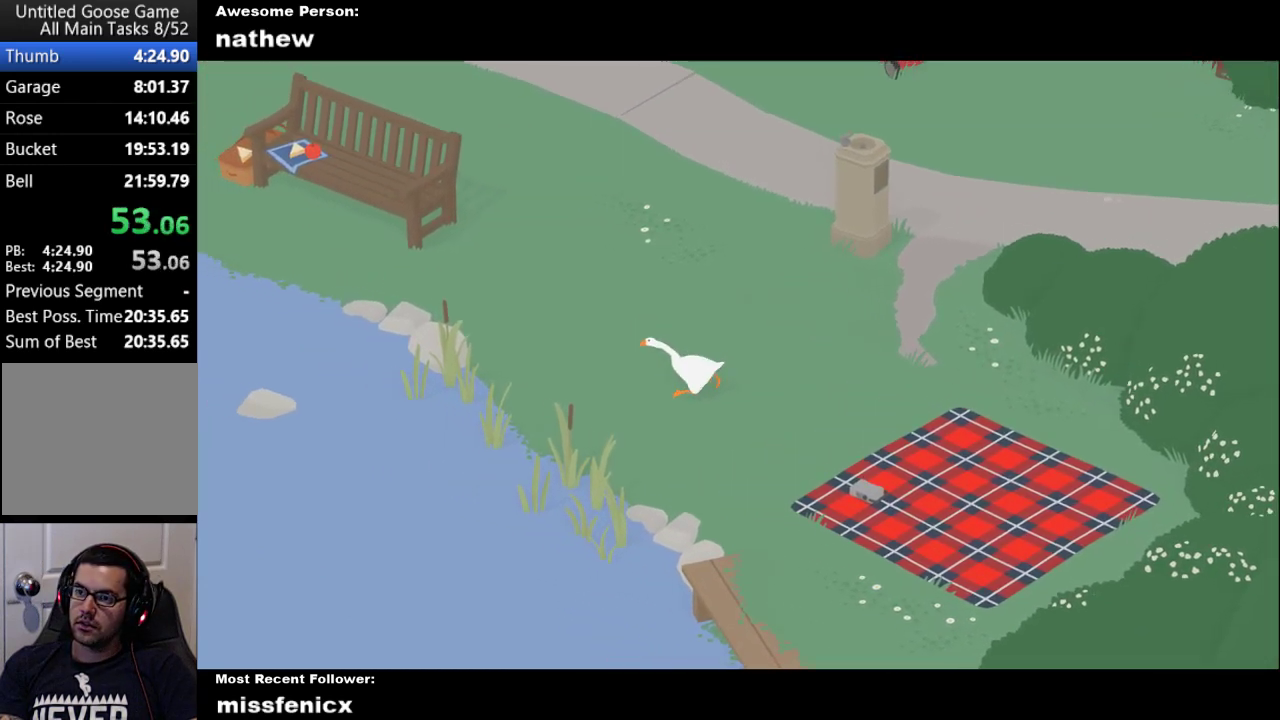
{"buttons": ["A"], "left_stick": "up-left", "right_stick": "center", "events": []}
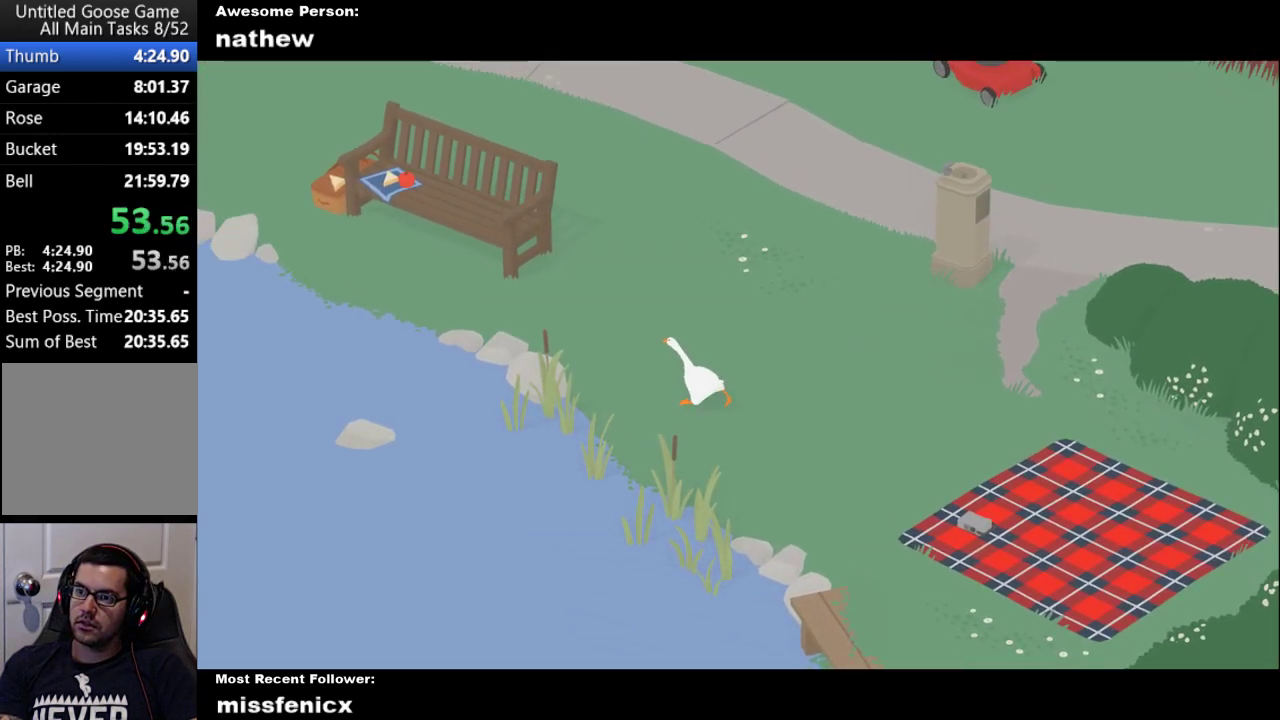
{"buttons": ["A"], "left_stick": "up-left", "right_stick": "center", "events": []}
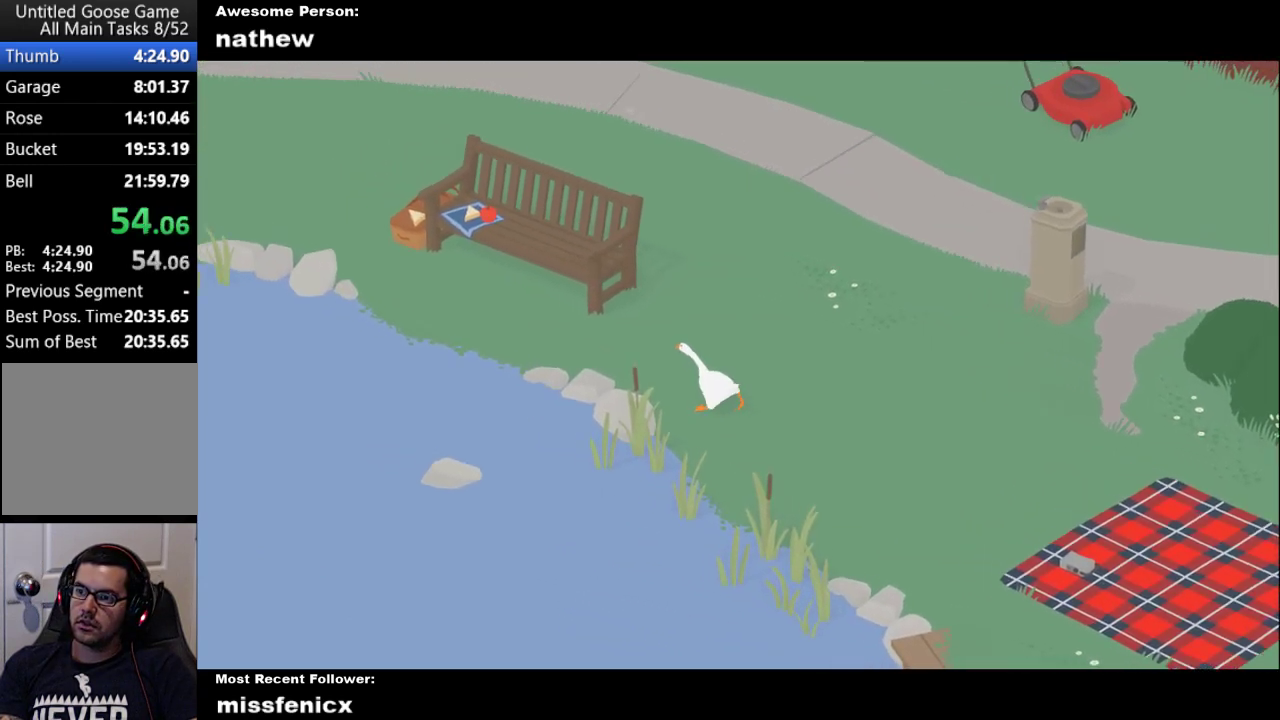
{"buttons": ["A"], "left_stick": "up-left", "right_stick": "center", "events": []}
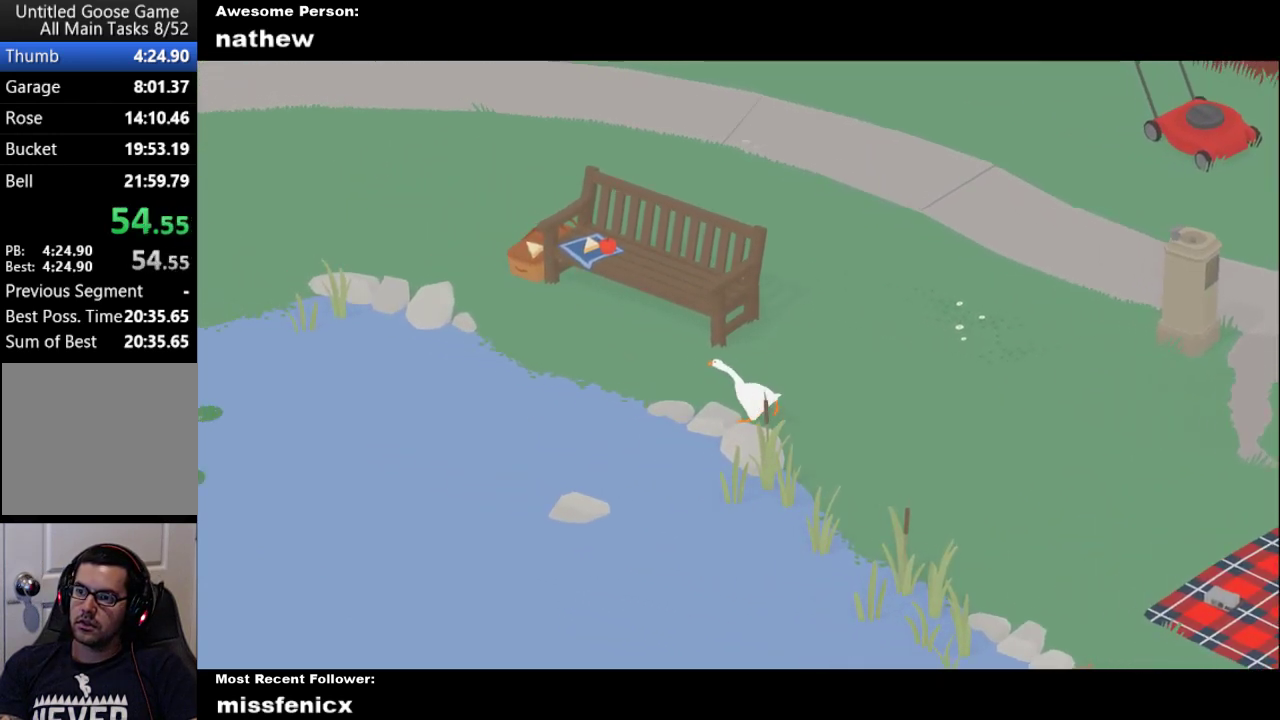
{"buttons": ["A"], "left_stick": "up-left", "right_stick": "center", "events": []}
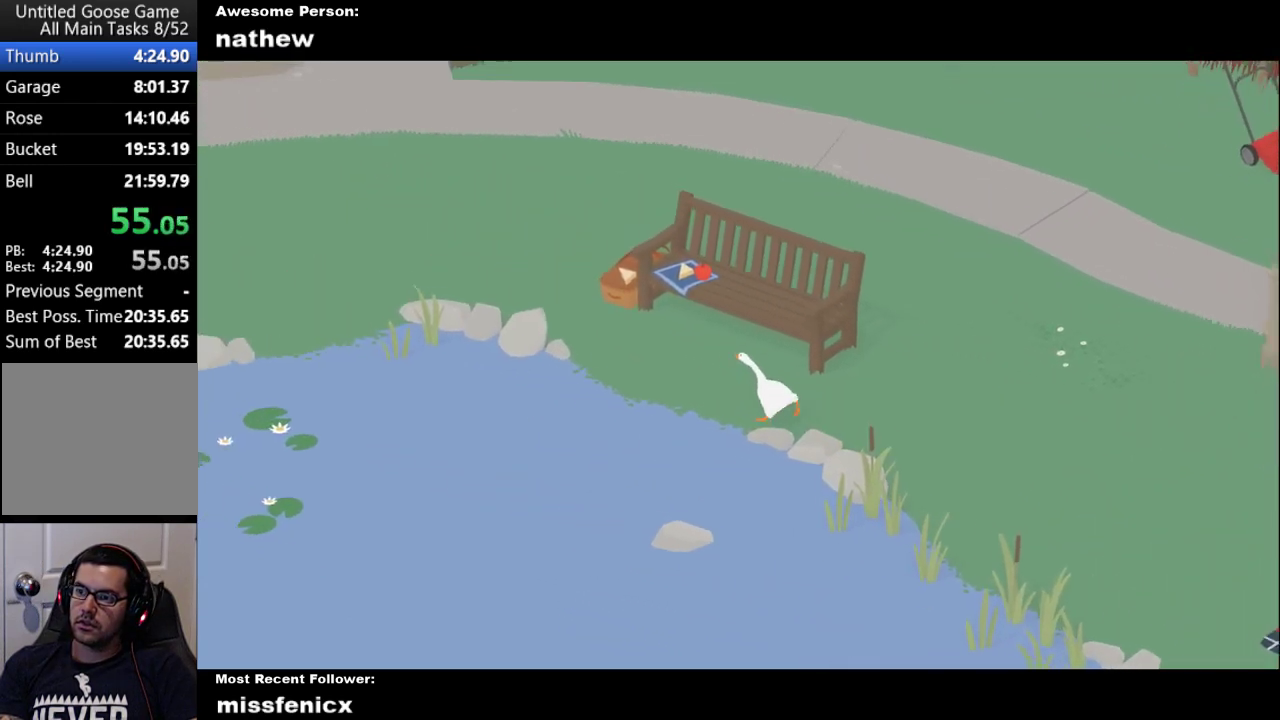
{"buttons": ["A", "L2"], "left_stick": "up-left", "right_stick": "center", "events": [[433, "L2", "down"]]}
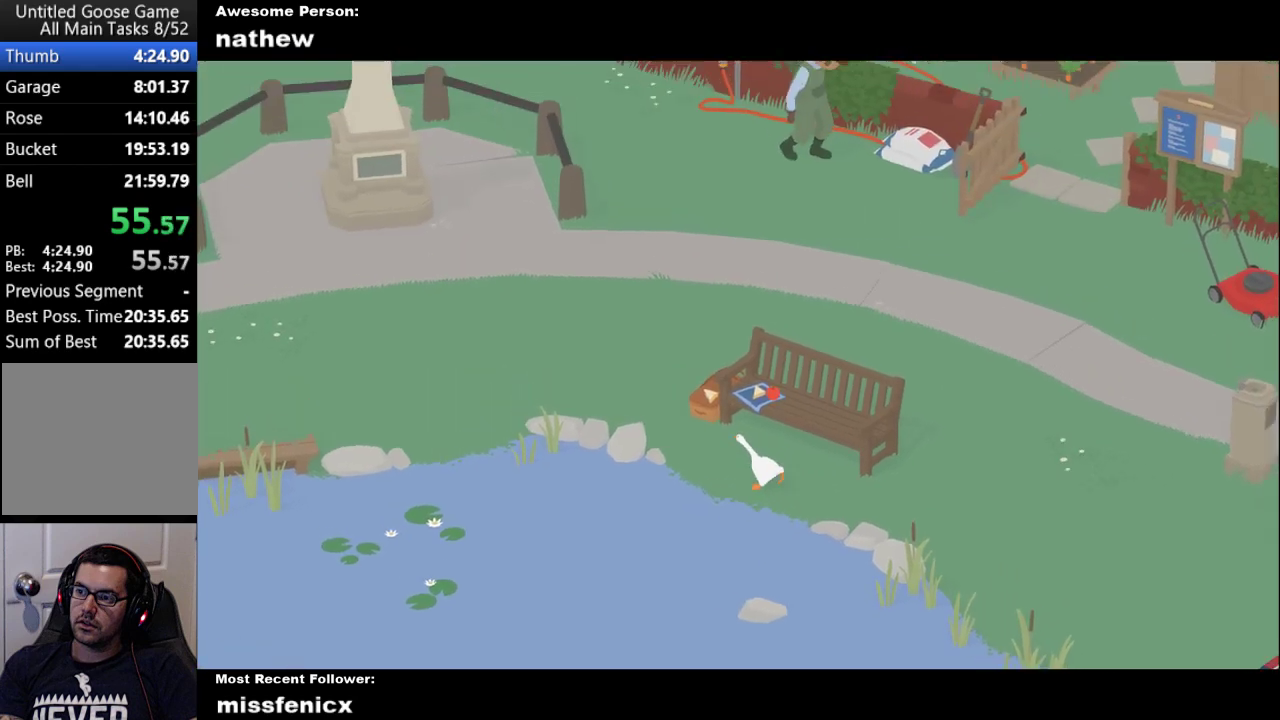
{"buttons": ["L2"], "left_stick": "up-left", "right_stick": "center", "events": [[300, "A", "up"]]}
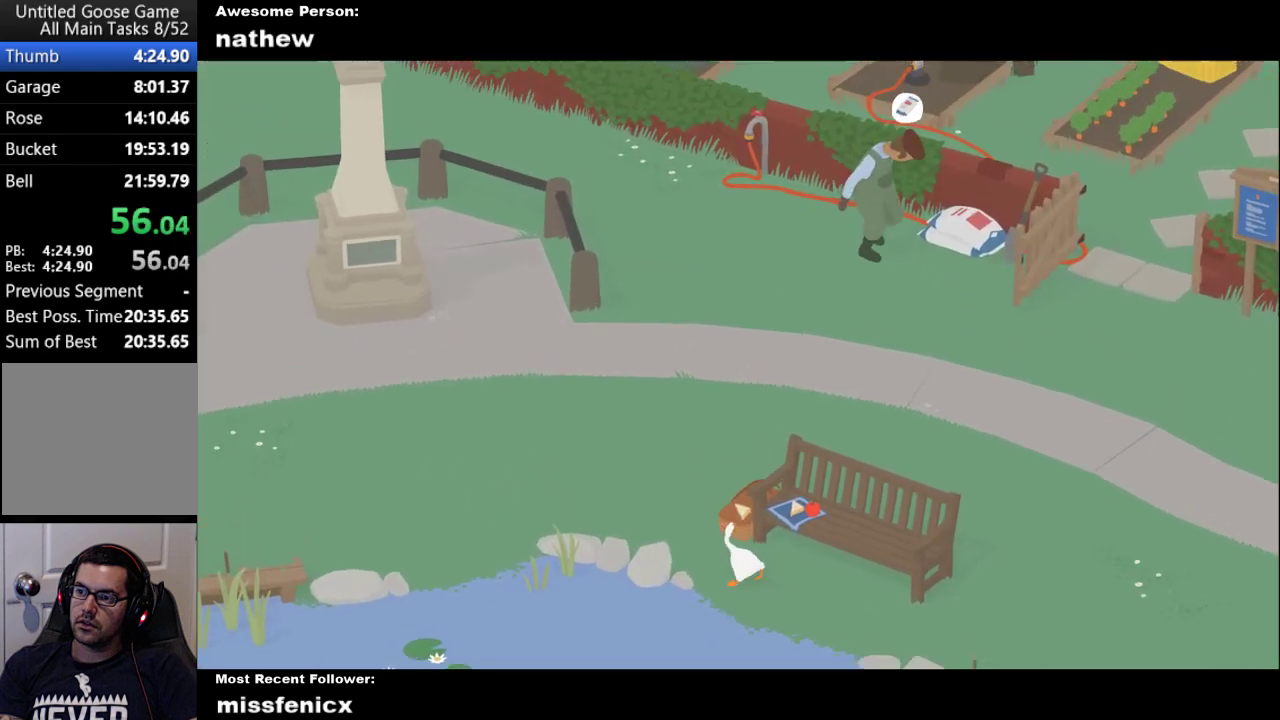
{"buttons": [], "left_stick": "down", "right_stick": "center", "events": [[67, "B", "down"], [133, "B", "up"], [267, "left_stick", "left"], [367, "L2", "up"], [367, "left_stick", "center"], [433, "left_stick", "down"]]}
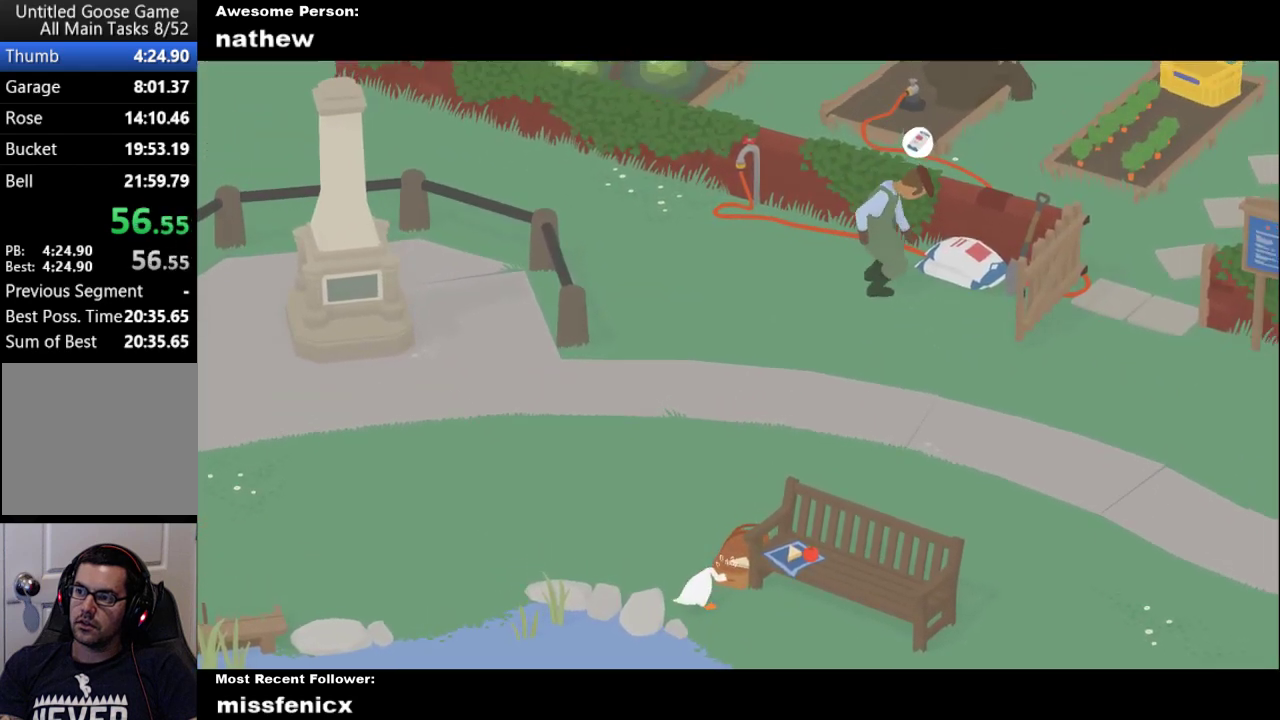
{"buttons": ["A"], "left_stick": "down", "right_stick": "center", "events": [[100, "A", "down"]]}
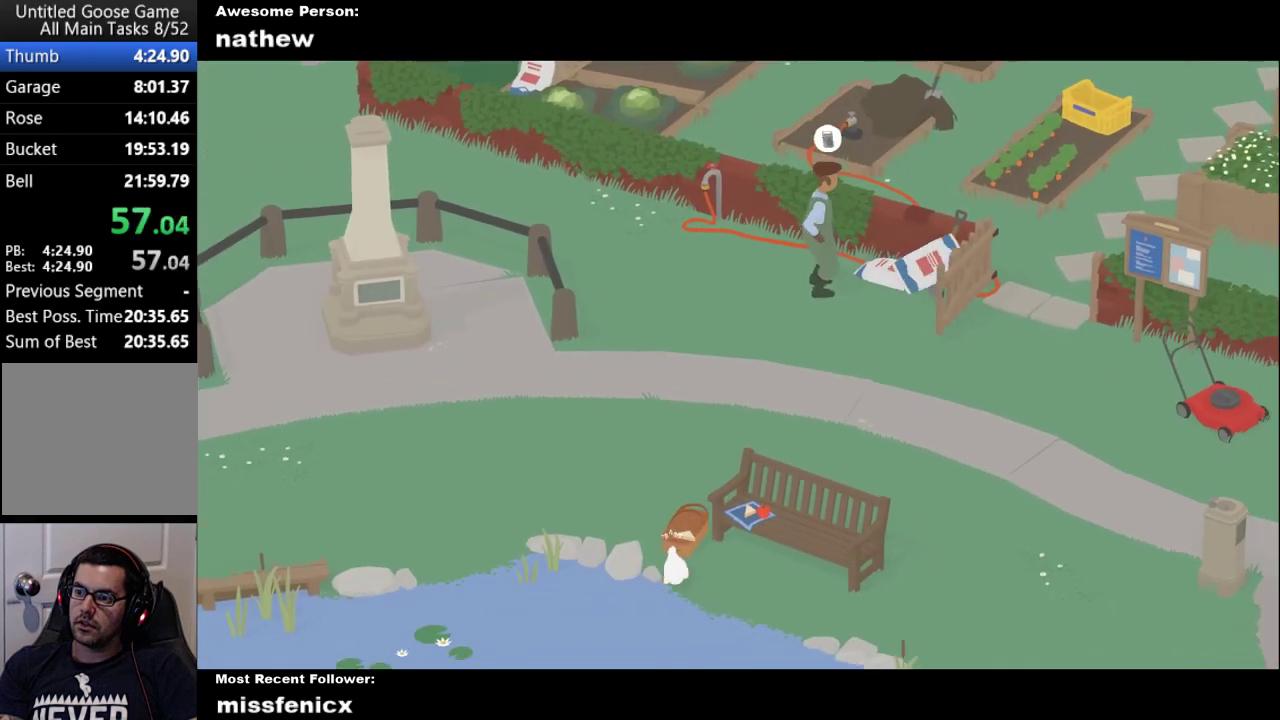
{"buttons": ["A"], "left_stick": "down-right", "right_stick": "center", "events": [[133, "left_stick", "down-right"]]}
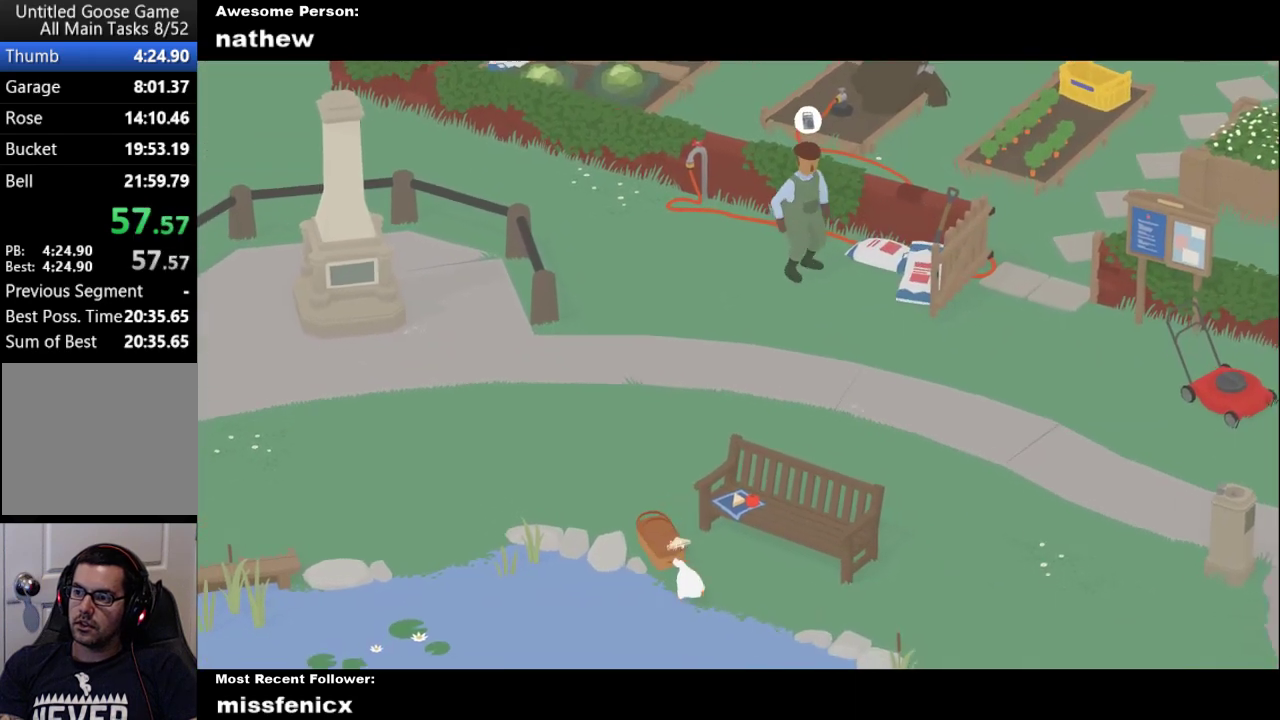
{"buttons": ["A"], "left_stick": "down-right", "right_stick": "center", "events": []}
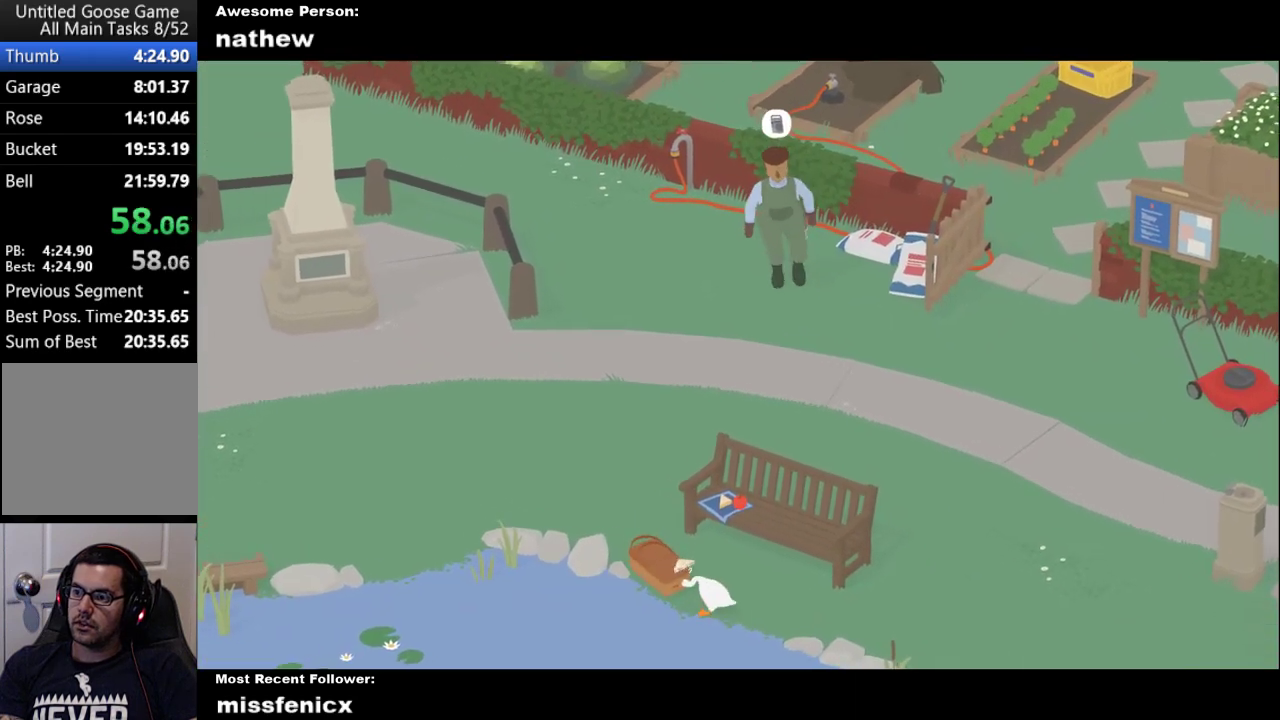
{"buttons": ["A"], "left_stick": "right", "right_stick": "center", "events": [[333, "left_stick", "right"]]}
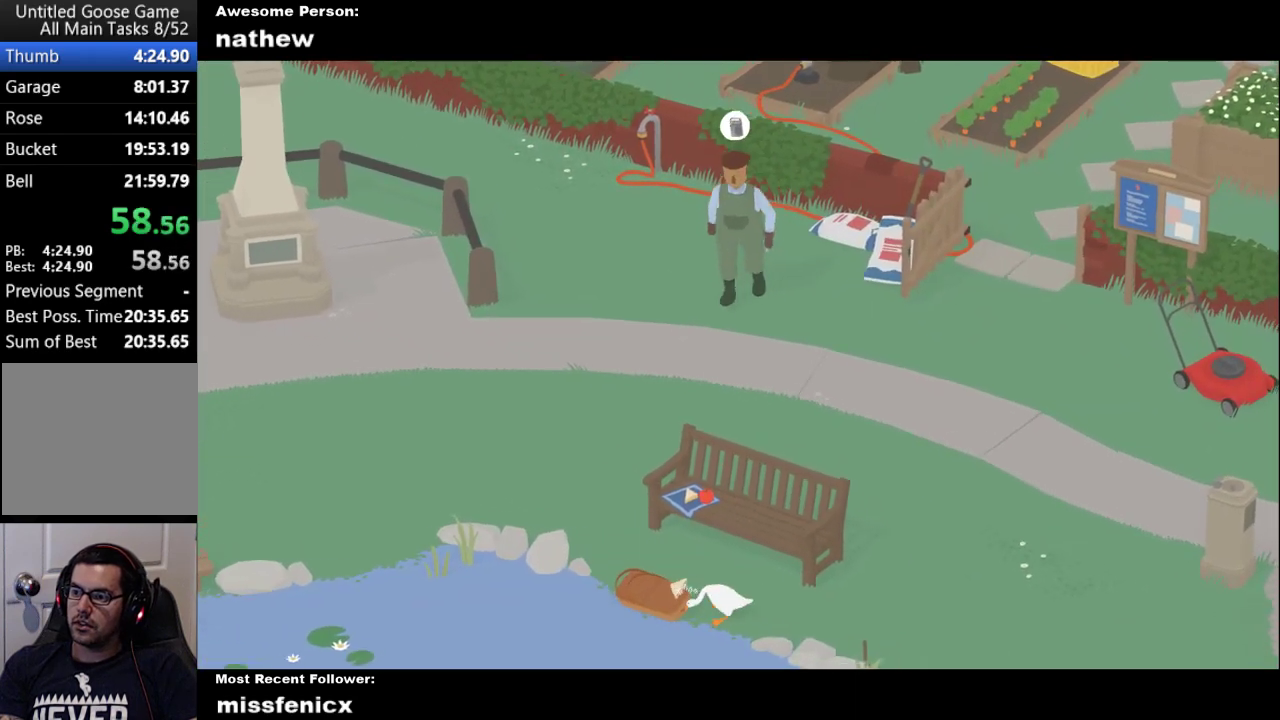
{"buttons": ["A"], "left_stick": "right", "right_stick": "center", "events": []}
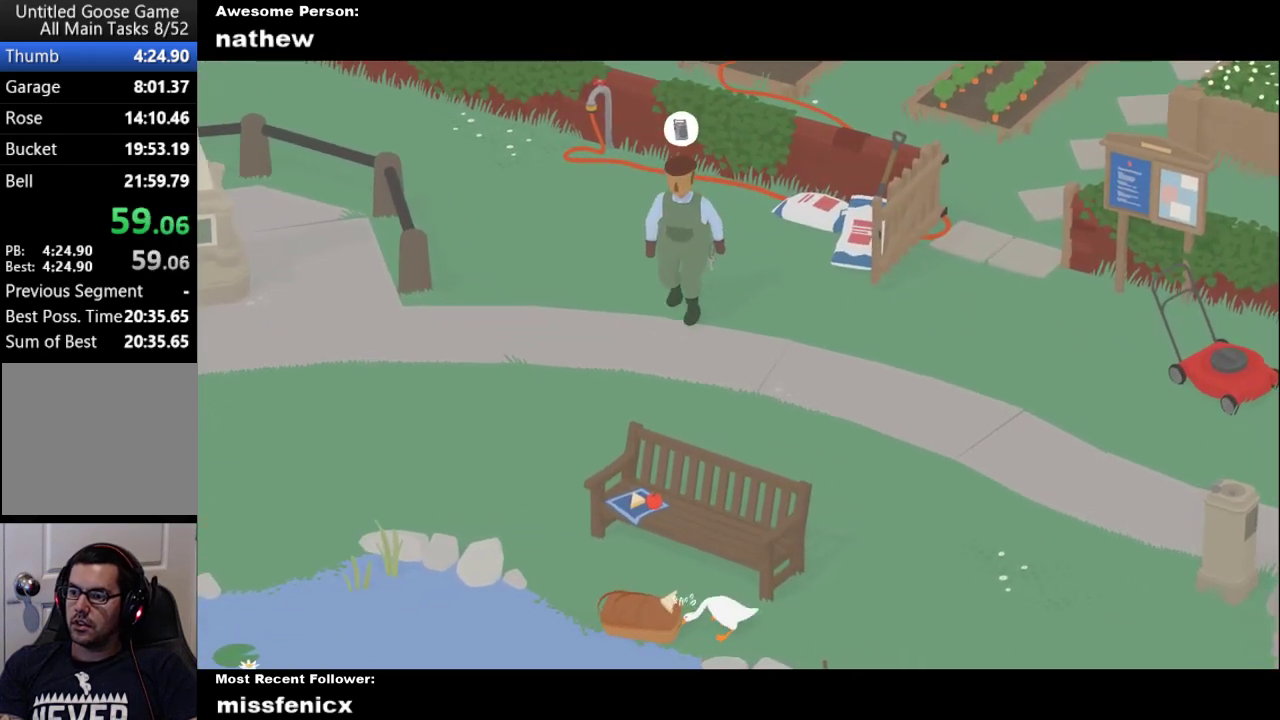
{"buttons": ["A"], "left_stick": "down-right", "right_stick": "center", "events": [[300, "left_stick", "down-right"]]}
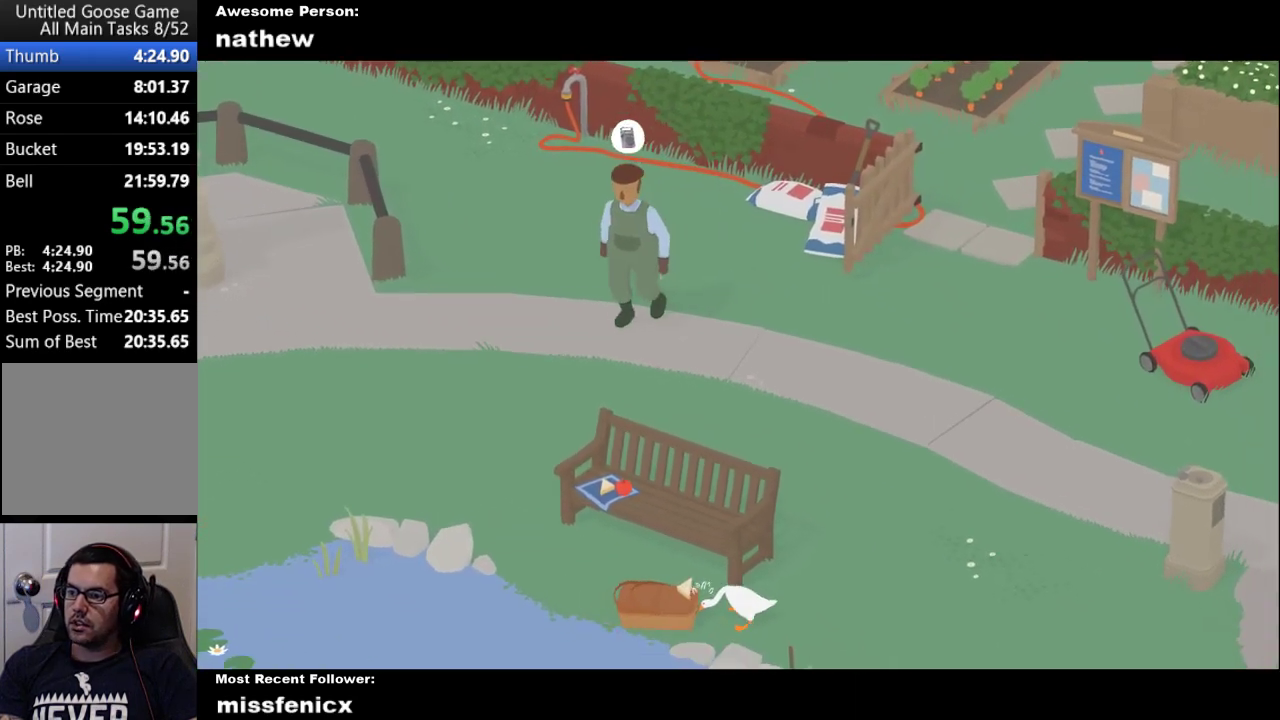
{"buttons": ["A"], "left_stick": "down-right", "right_stick": "center", "events": []}
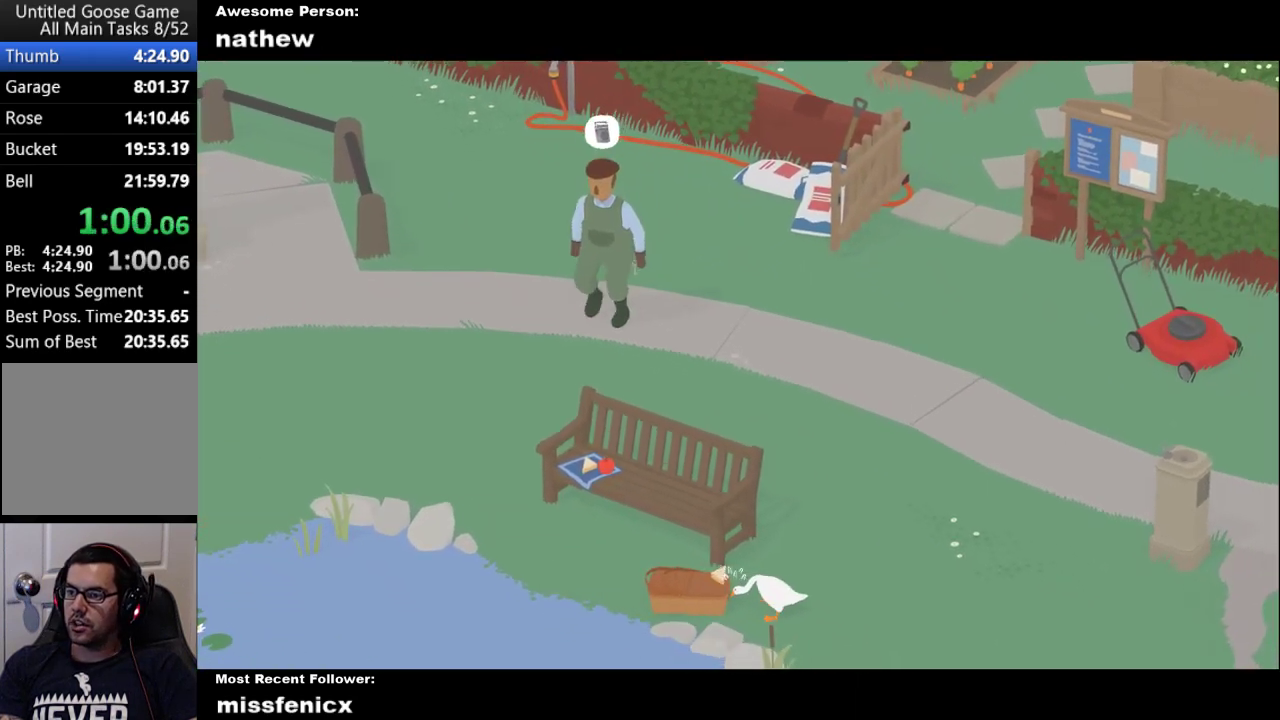
{"buttons": ["A"], "left_stick": "down-right", "right_stick": "center", "events": []}
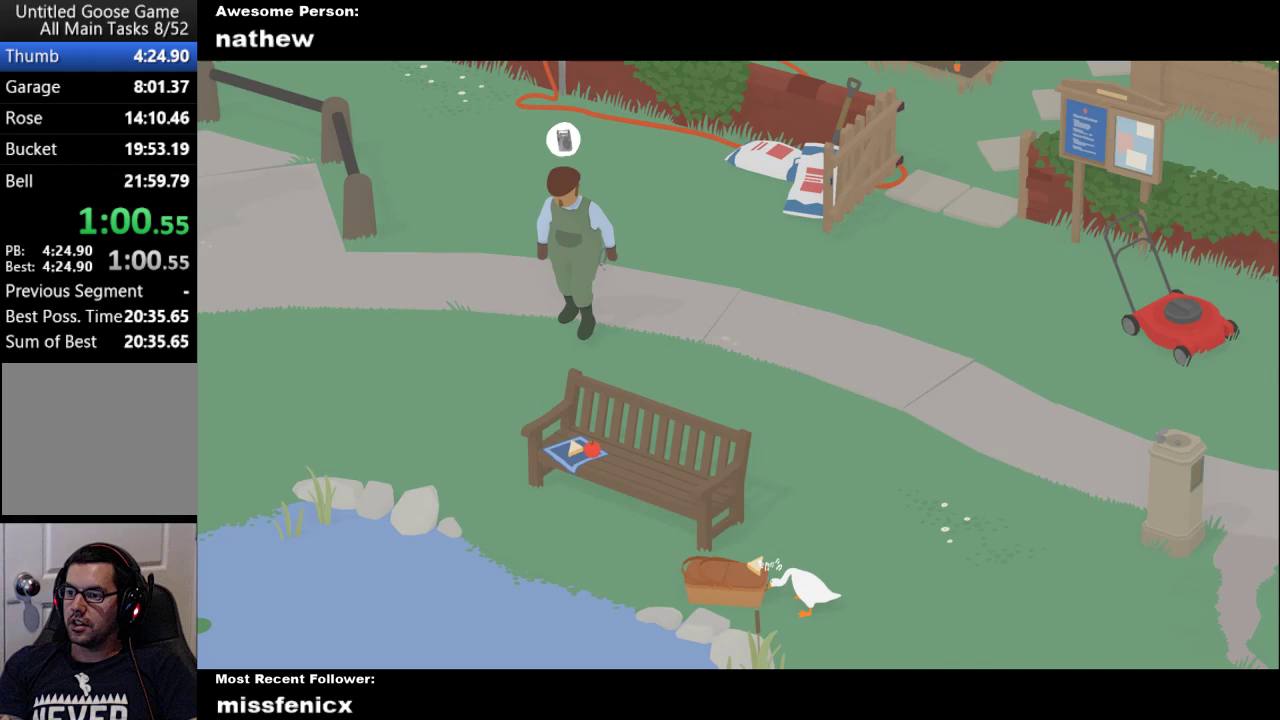
{"buttons": ["A"], "left_stick": "down-right", "right_stick": "center", "events": []}
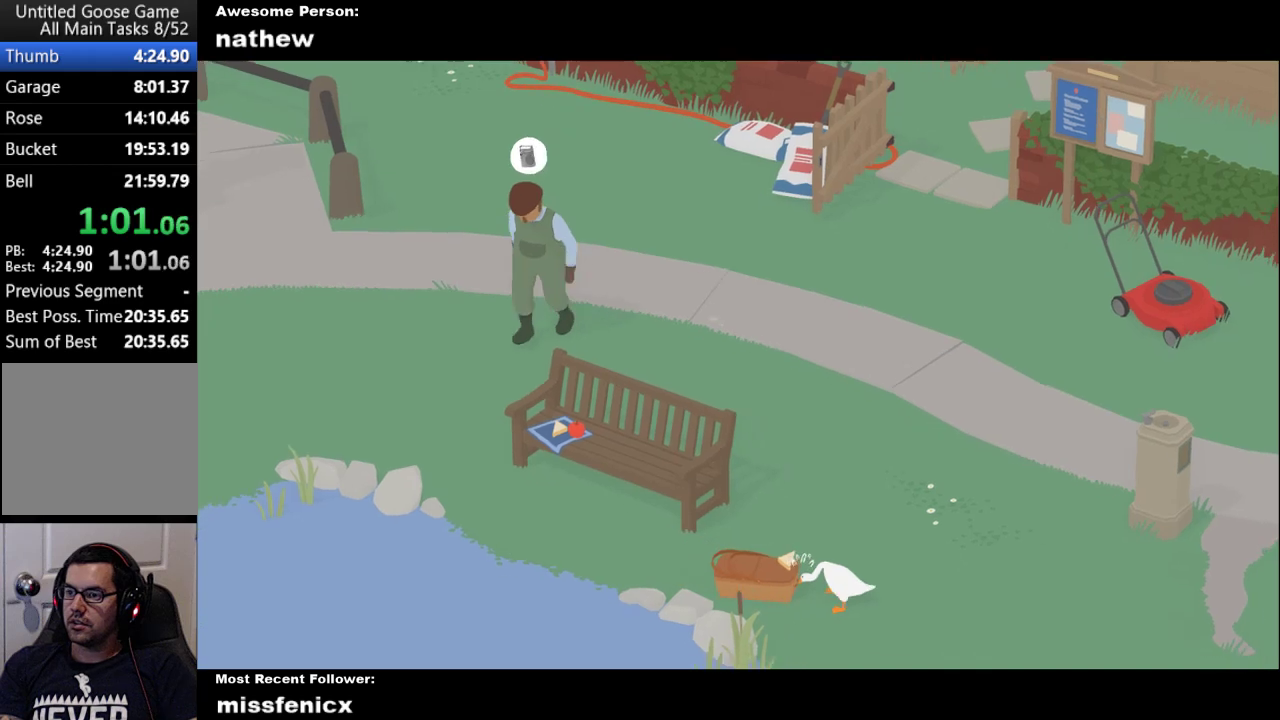
{"buttons": ["A"], "left_stick": "down-right", "right_stick": "center", "events": []}